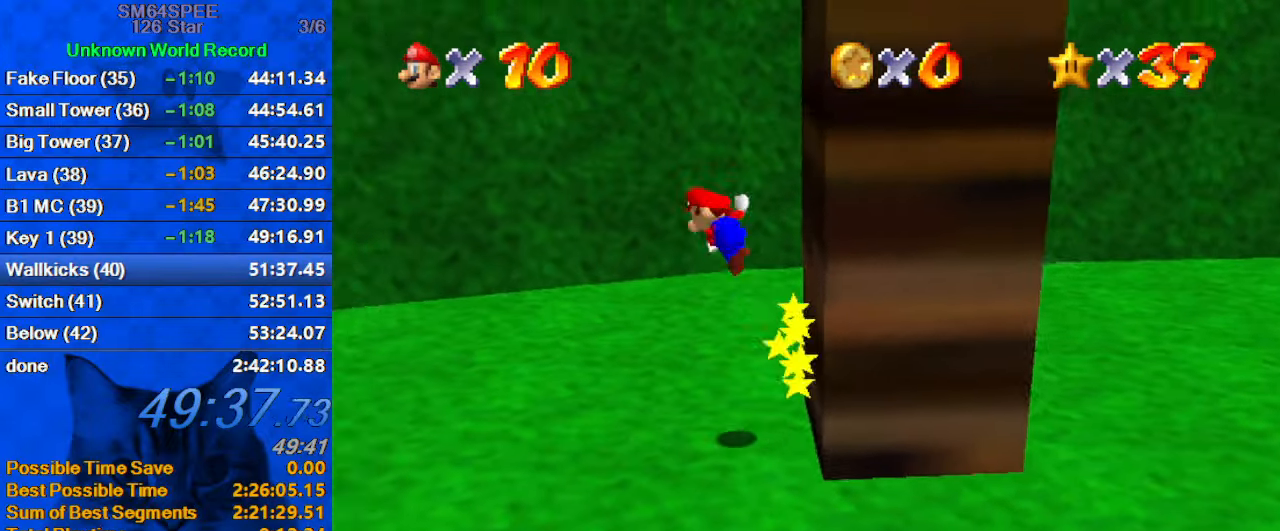
Gameplay with keyboard; each line is a JSON object with the keys held at the frame after it. "events" lists presses ("down") and releases ("up") of "a", "c", "ctrl", "d", "down", "left", "return", "right", "s", "shift", "up", "w", "x" and "y" between this image and that frame as [ms after this image, input, new state], when the widget could be followed in between. No other keys are recorded. Mouse input is not recorded.
{"keys": ["left", "shift"], "events": []}
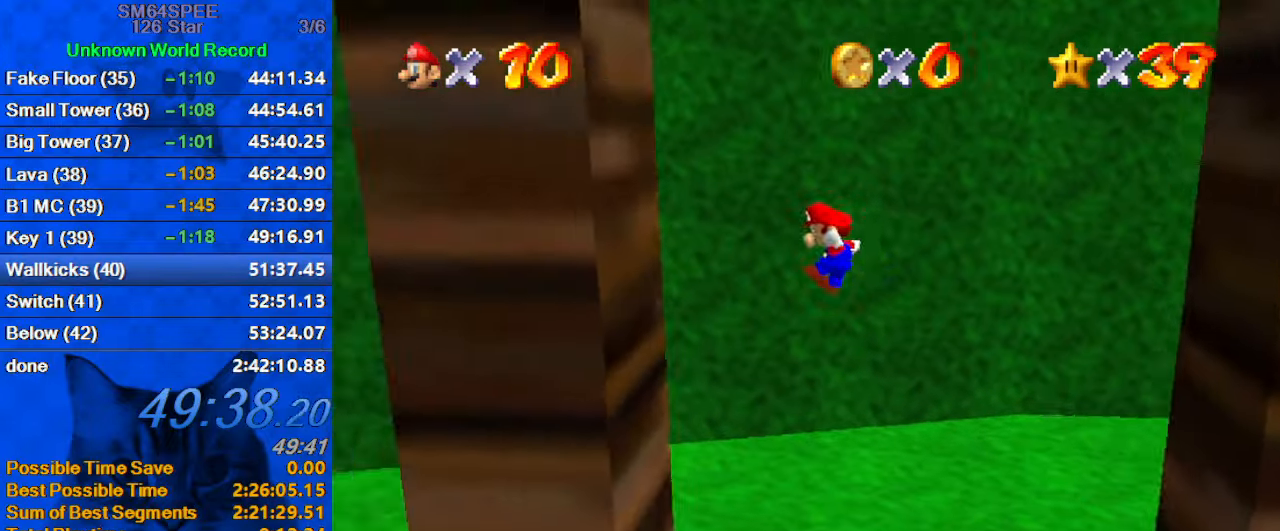
{"keys": ["right", "shift"], "events": [[100, "shift", "up"], [233, "right", "down"], [266, "left", "up"], [266, "shift", "down"]]}
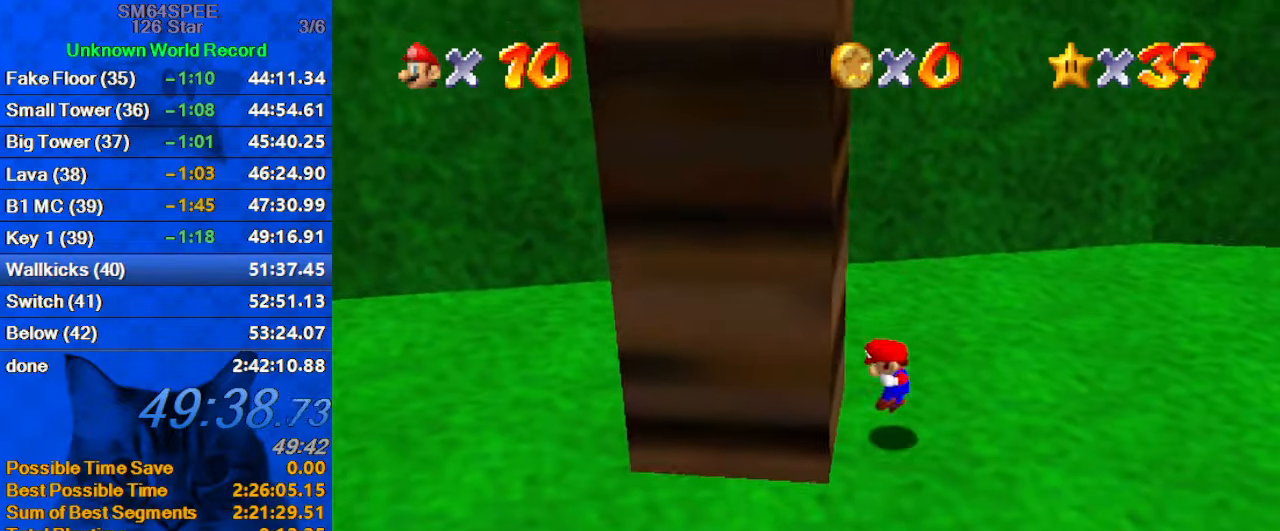
{"keys": ["down"], "events": [[233, "right", "up"], [233, "shift", "up"], [333, "down", "down"]]}
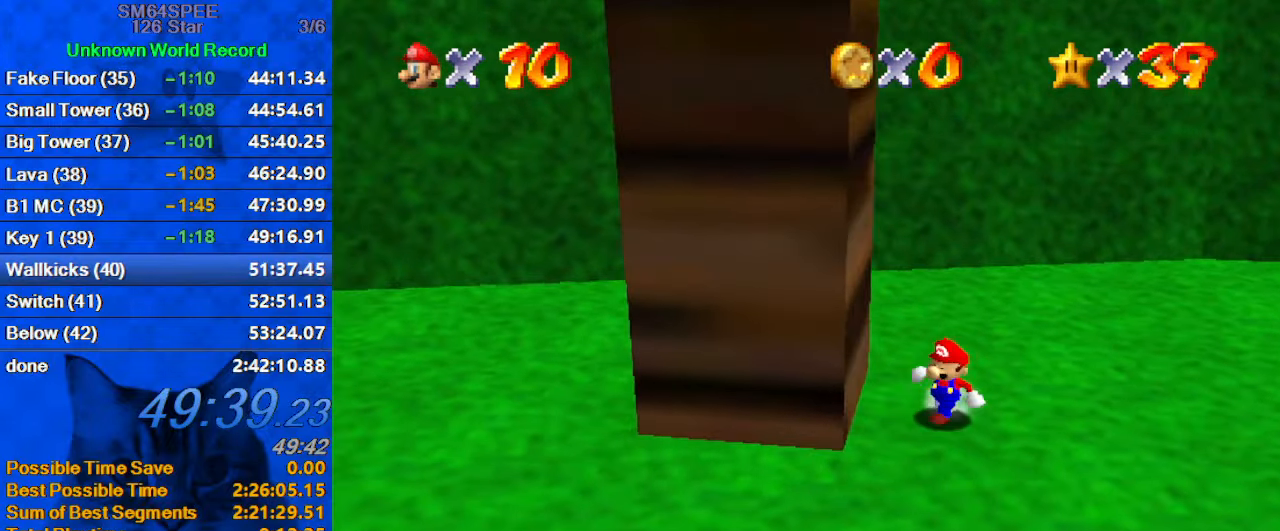
{"keys": ["down", "right"], "events": [[100, "right", "down"], [266, "down", "up"], [400, "down", "down"]]}
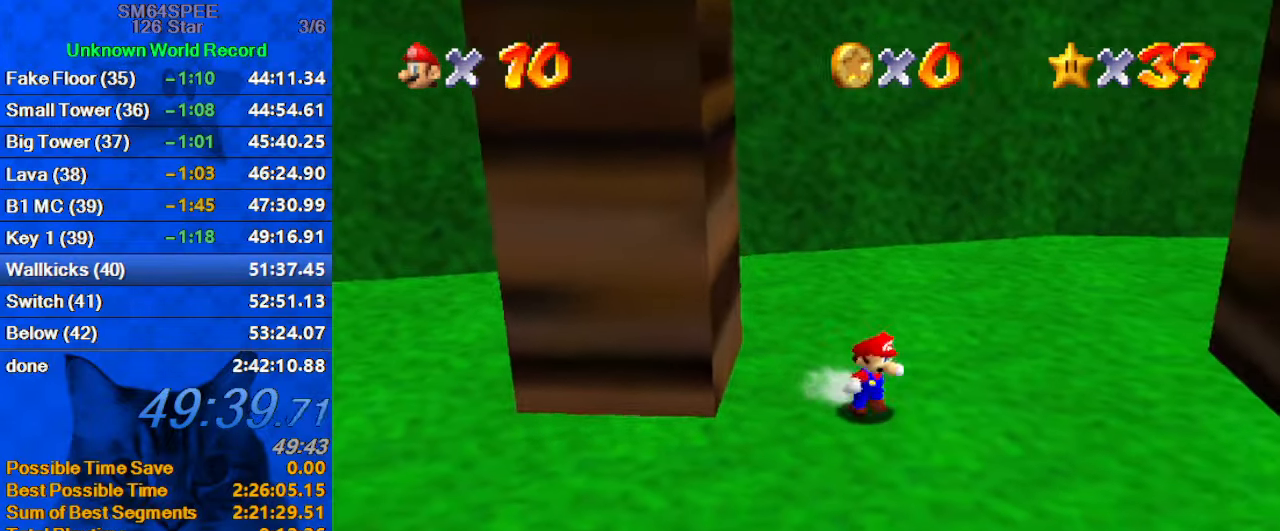
{"keys": ["up"], "events": [[33, "right", "up"], [166, "left", "down"], [332, "down", "up"], [466, "up", "down"], [499, "left", "up"]]}
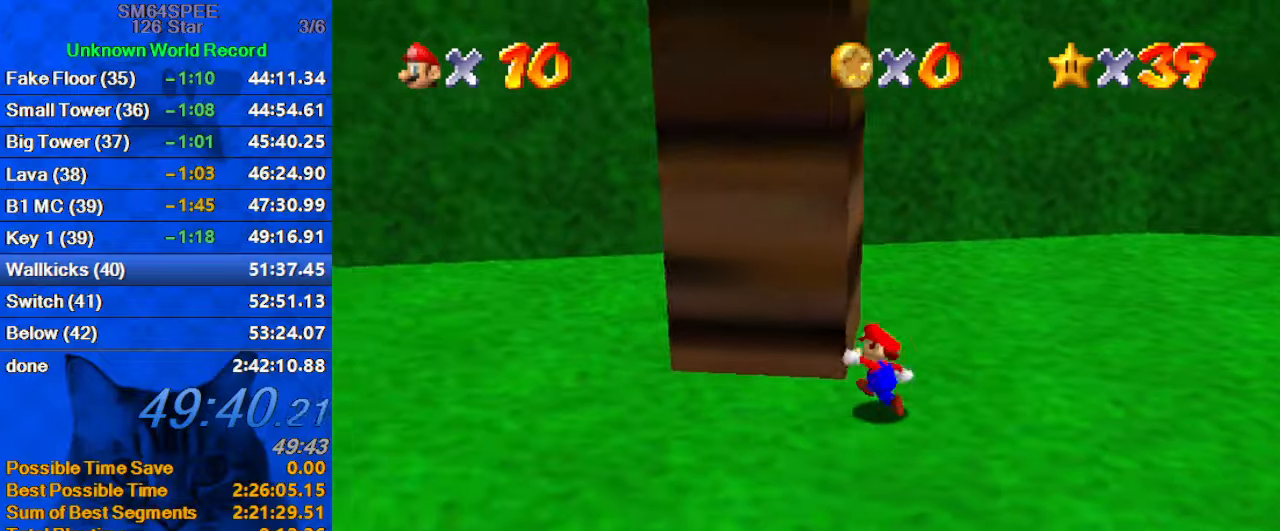
{"keys": ["right"], "events": [[200, "right", "down"], [433, "up", "up"]]}
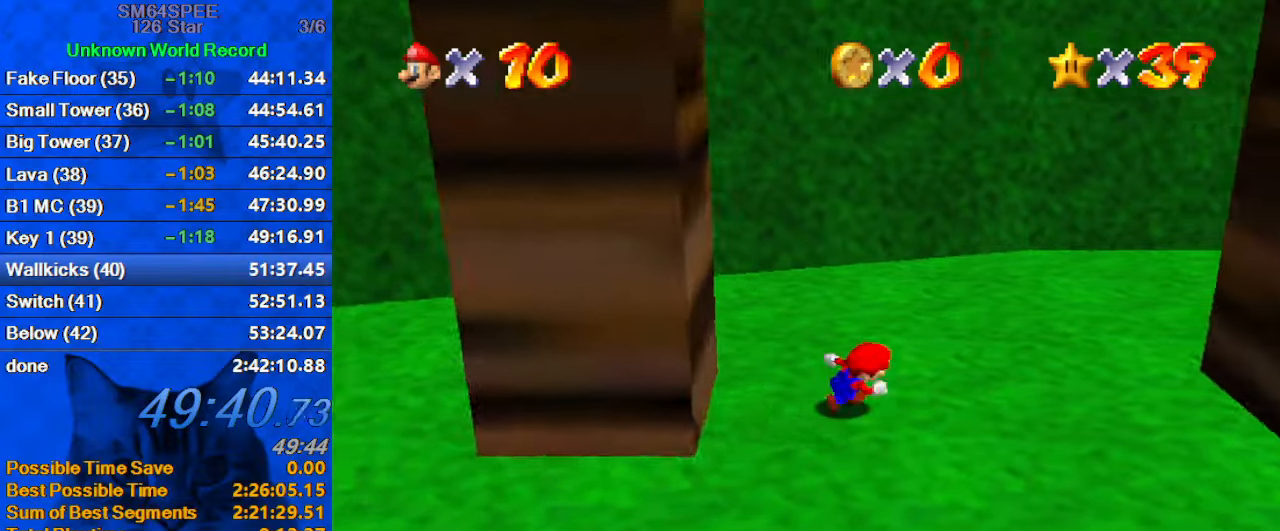
{"keys": ["right"], "events": [[100, "y", "down"], [167, "shift", "down"], [500, "shift", "up"], [500, "y", "up"]]}
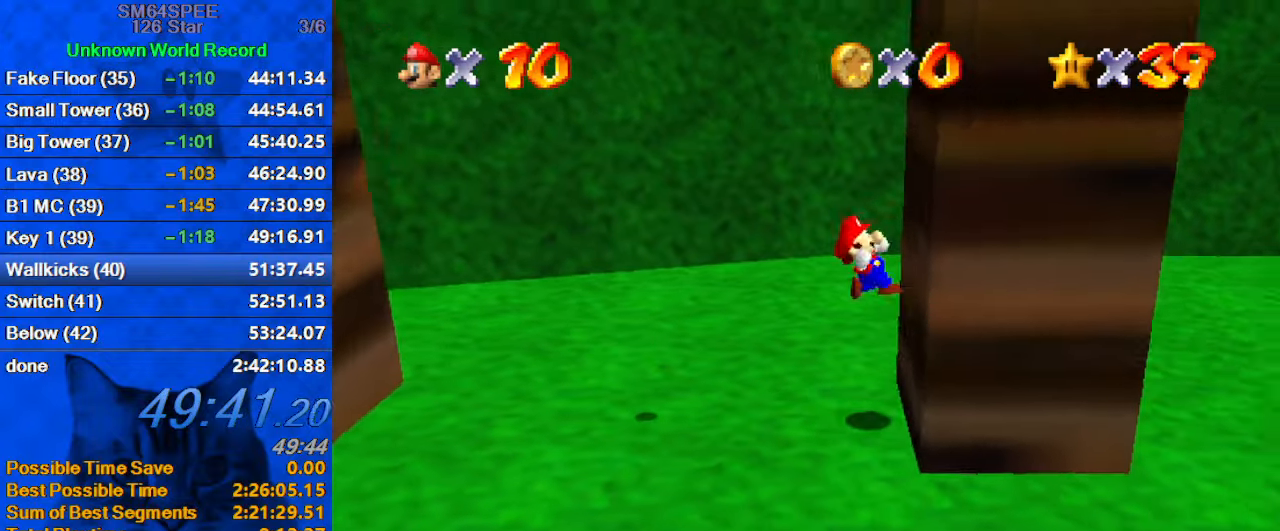
{"keys": ["left", "shift"], "events": [[67, "left", "down"], [67, "shift", "down"], [133, "right", "up"]]}
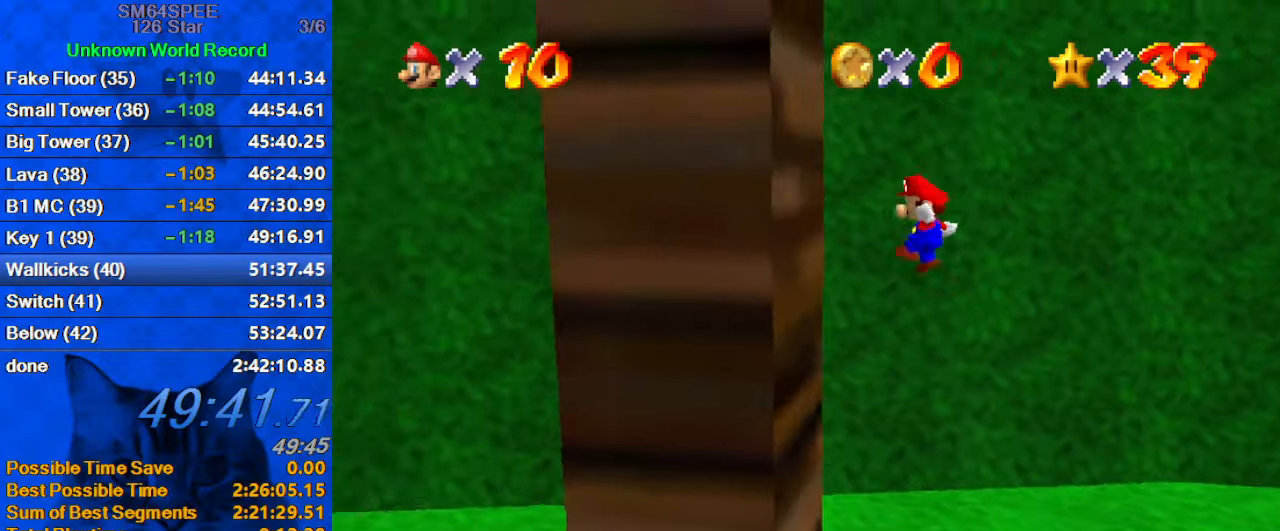
{"keys": ["right", "shift"], "events": [[33, "shift", "up"], [133, "right", "down"], [133, "shift", "down"], [200, "left", "up"]]}
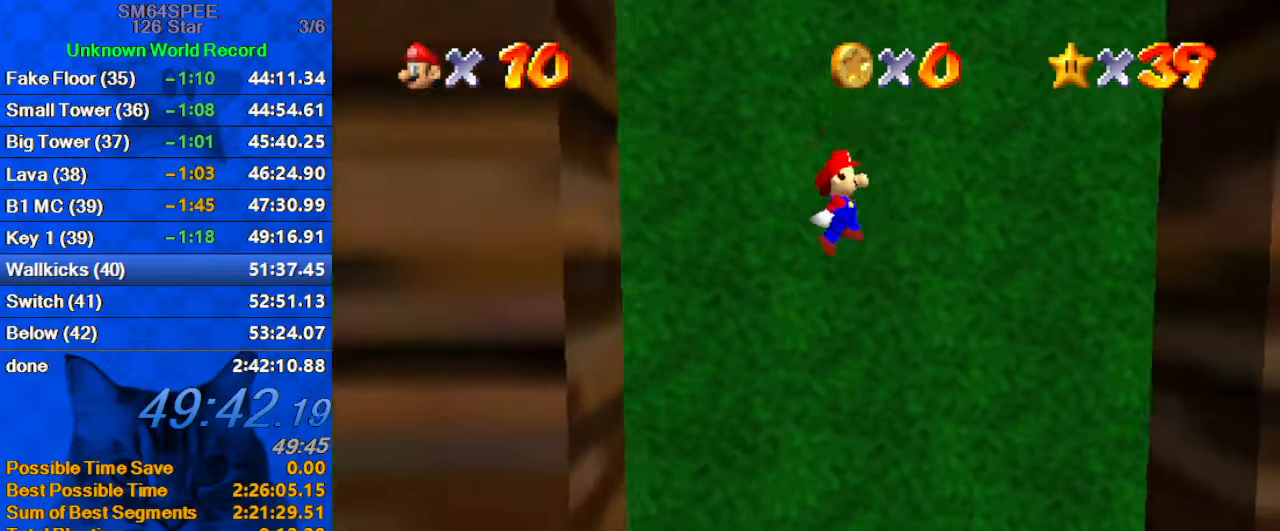
{"keys": ["right"], "events": [[433, "shift", "up"]]}
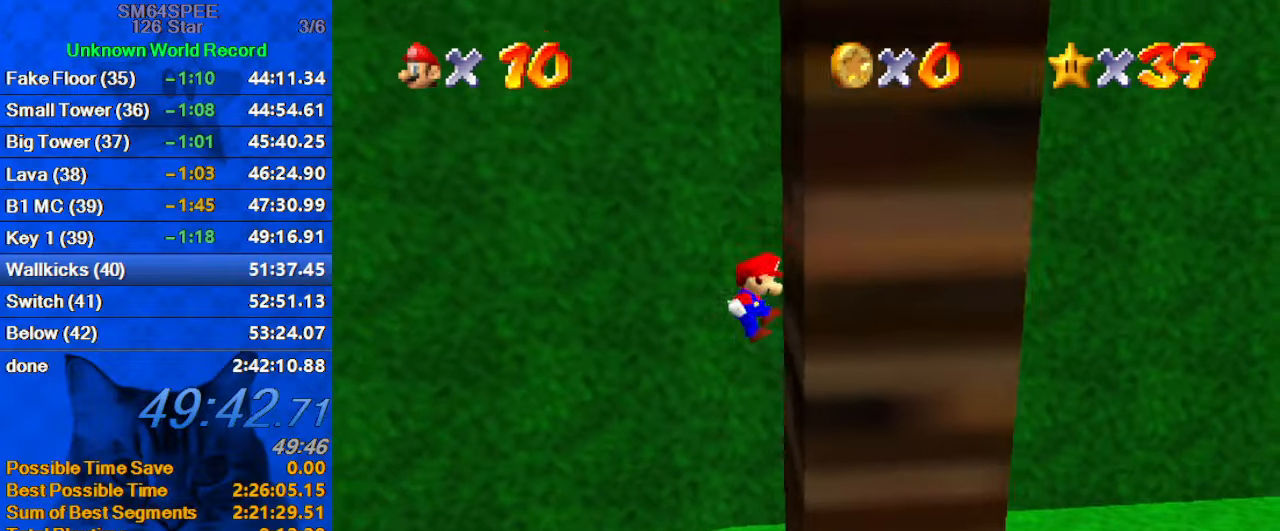
{"keys": ["left", "shift"], "events": [[67, "left", "down"], [67, "shift", "down"], [133, "right", "up"]]}
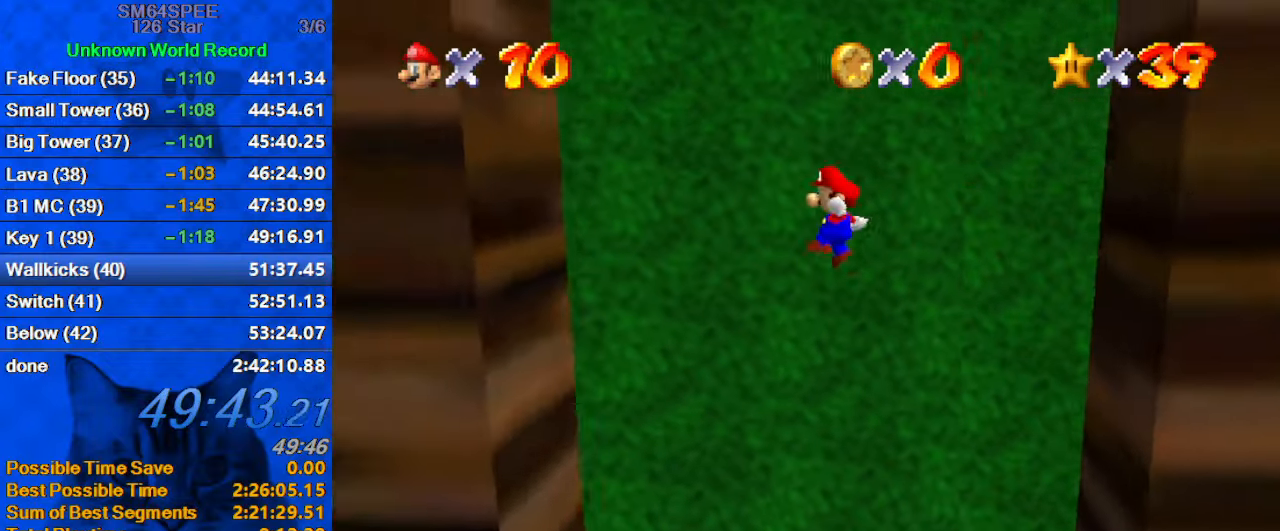
{"keys": ["right", "shift"], "events": [[400, "shift", "up"], [500, "left", "up"], [500, "right", "down"], [500, "shift", "down"]]}
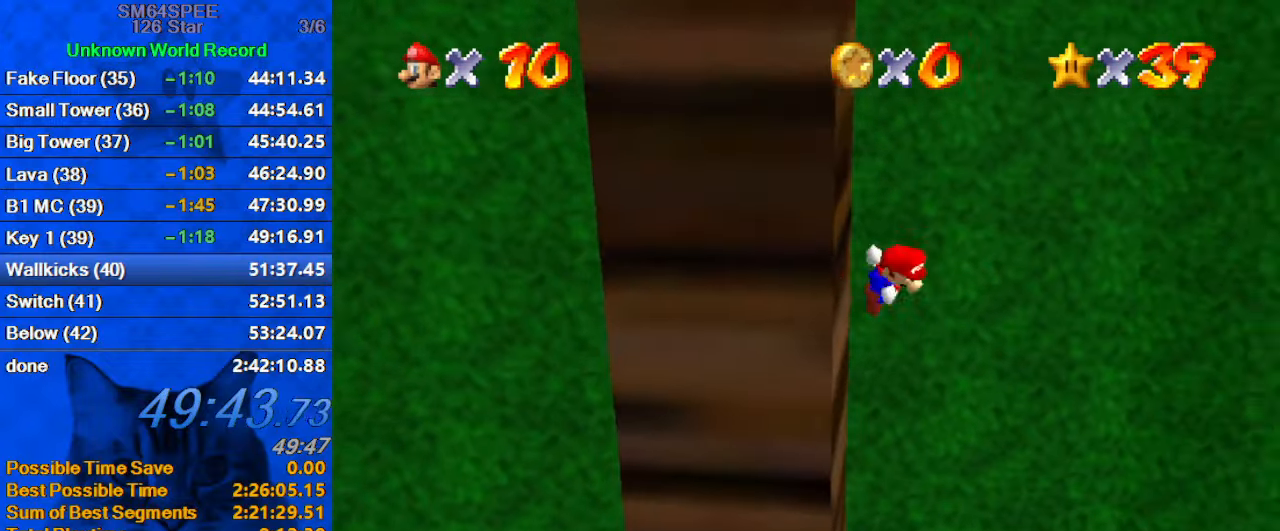
{"keys": ["right", "shift"], "events": []}
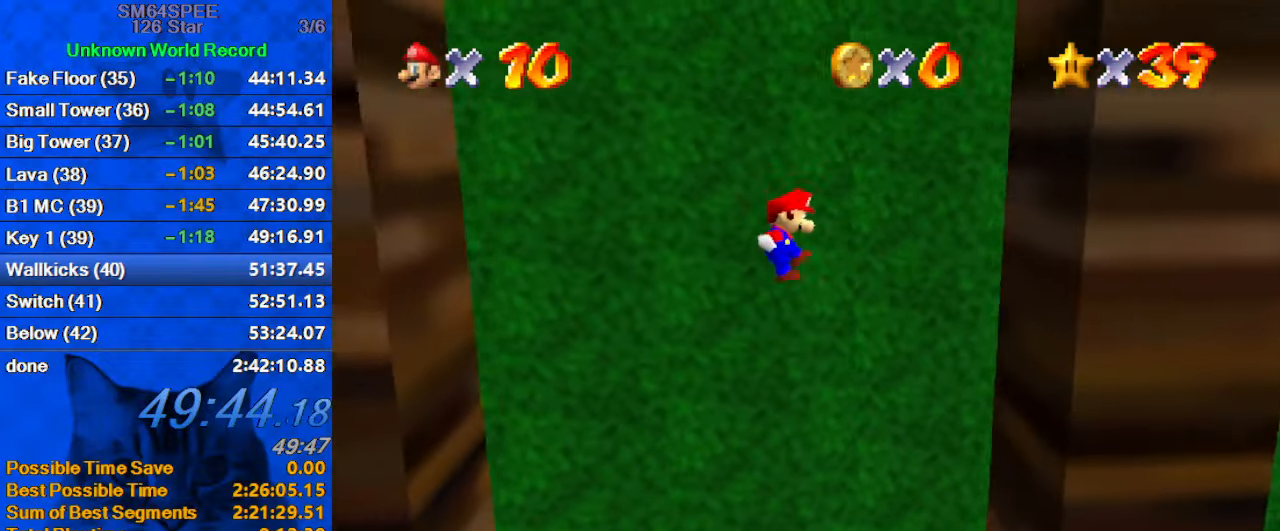
{"keys": ["left", "shift"], "events": [[333, "shift", "up"], [433, "left", "down"], [433, "shift", "down"], [500, "right", "up"]]}
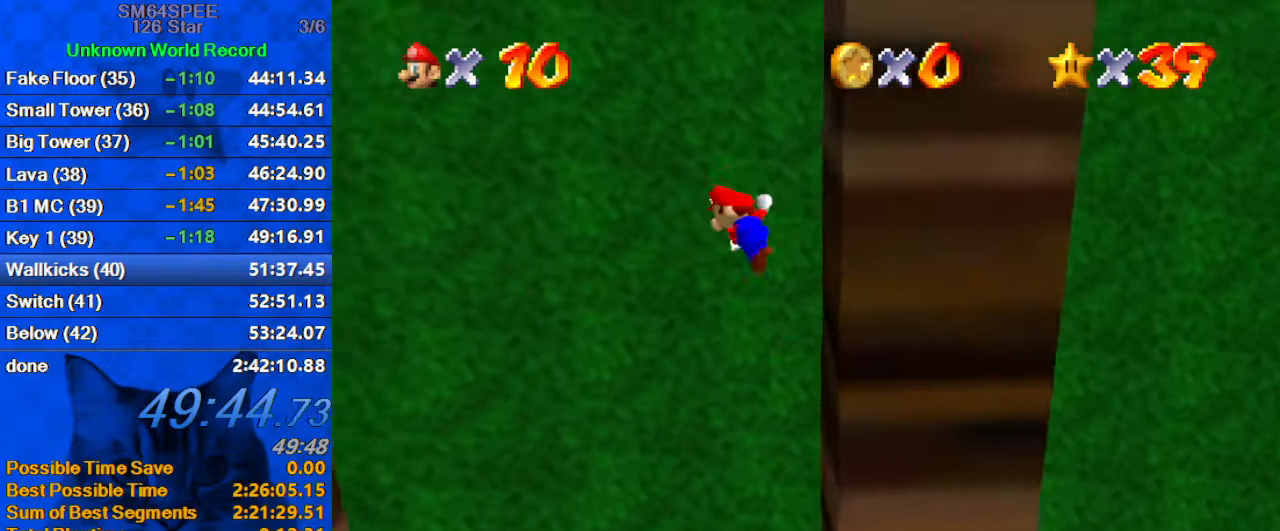
{"keys": ["left", "shift"], "events": []}
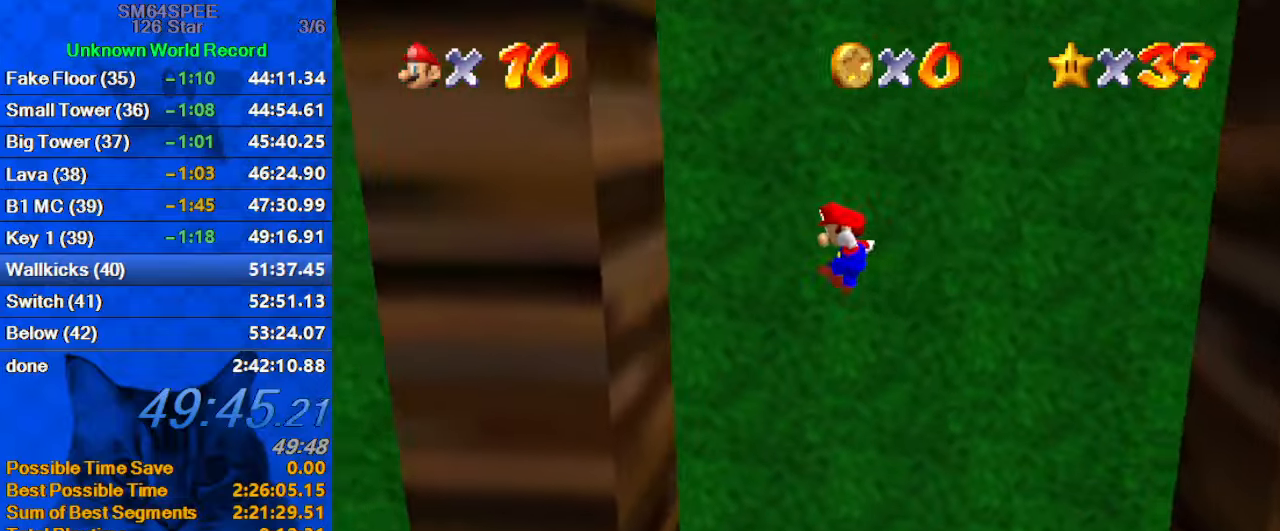
{"keys": ["right", "shift"], "events": [[234, "shift", "up"], [367, "left", "up"], [367, "right", "down"], [367, "shift", "down"]]}
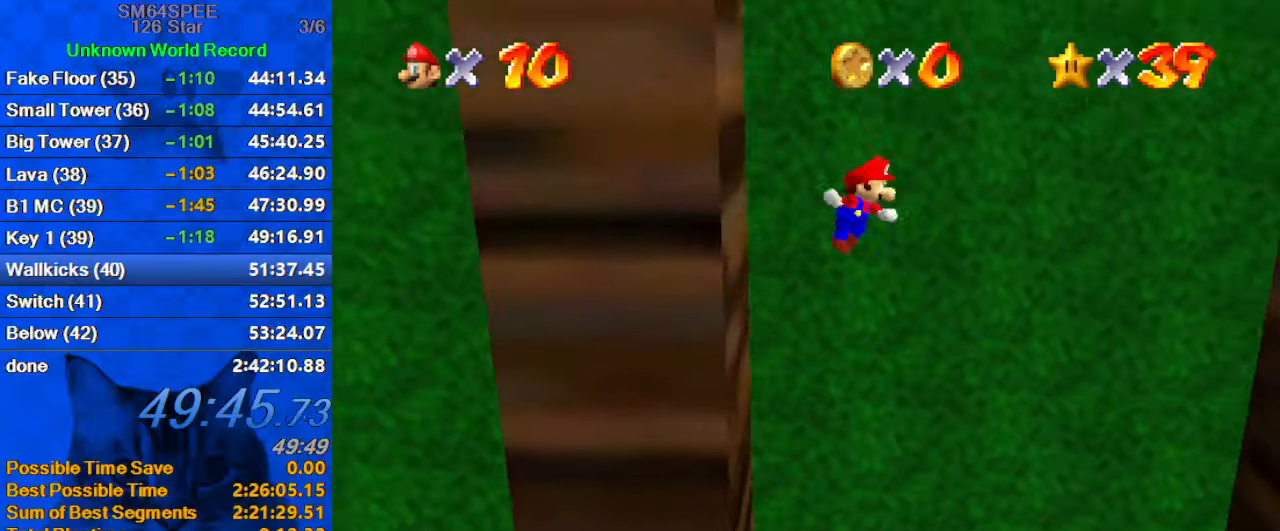
{"keys": ["right", "shift"], "events": []}
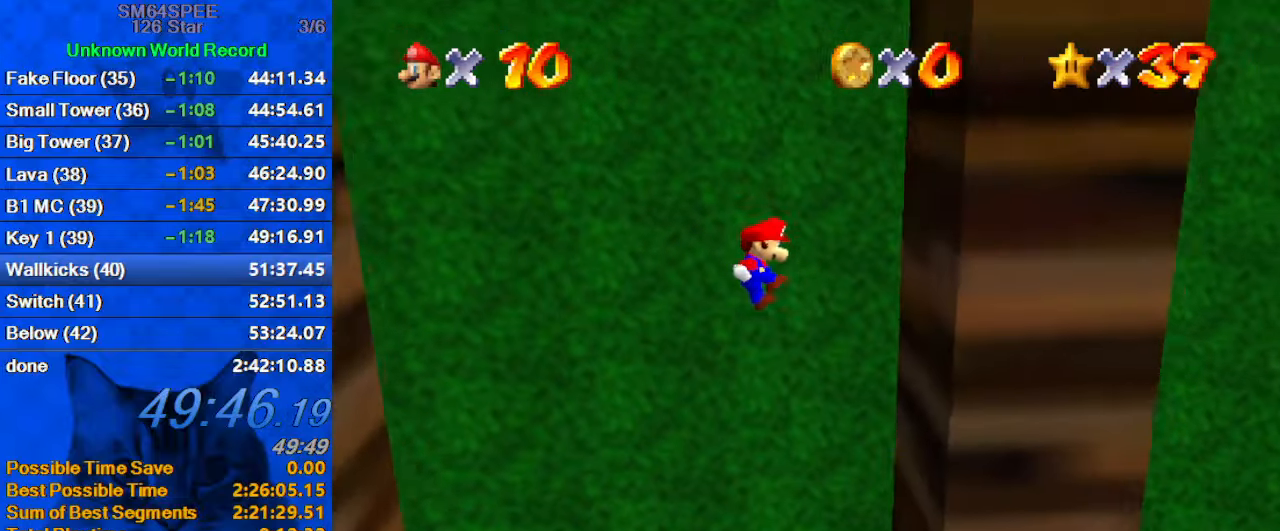
{"keys": ["left", "shift"], "events": [[200, "shift", "up"], [300, "left", "down"], [300, "shift", "down"], [334, "right", "up"]]}
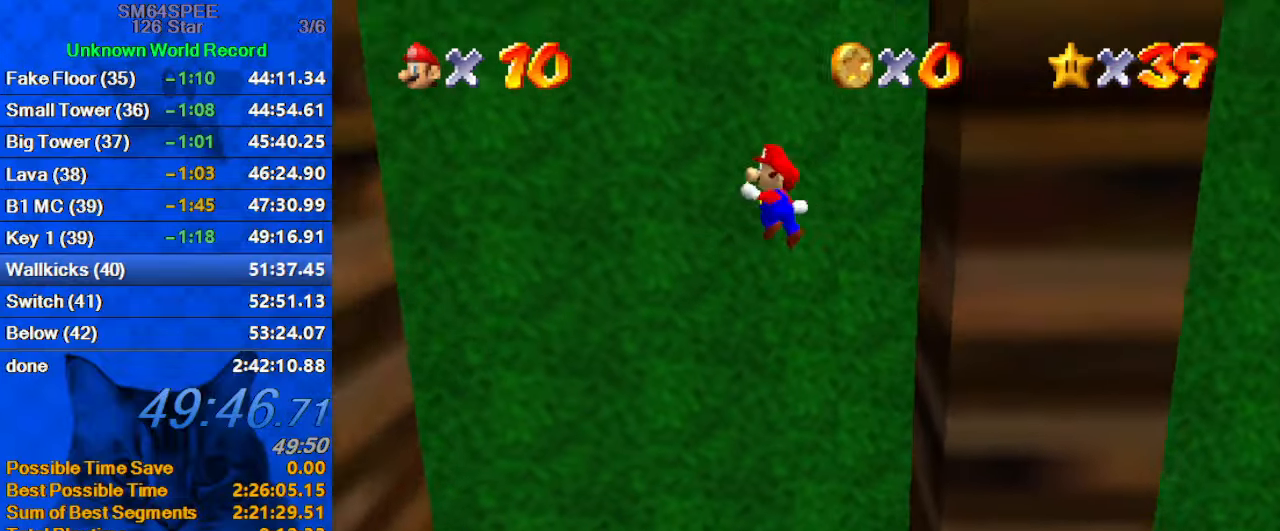
{"keys": ["left", "shift"], "events": []}
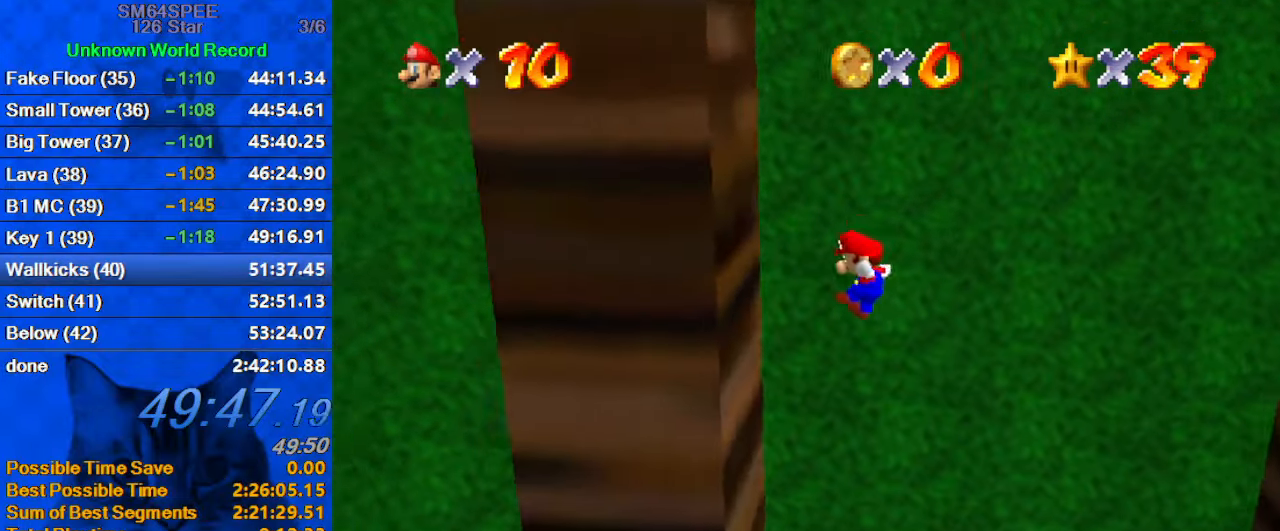
{"keys": ["right", "shift"], "events": [[100, "shift", "up"], [234, "left", "up"], [234, "right", "down"], [234, "shift", "down"]]}
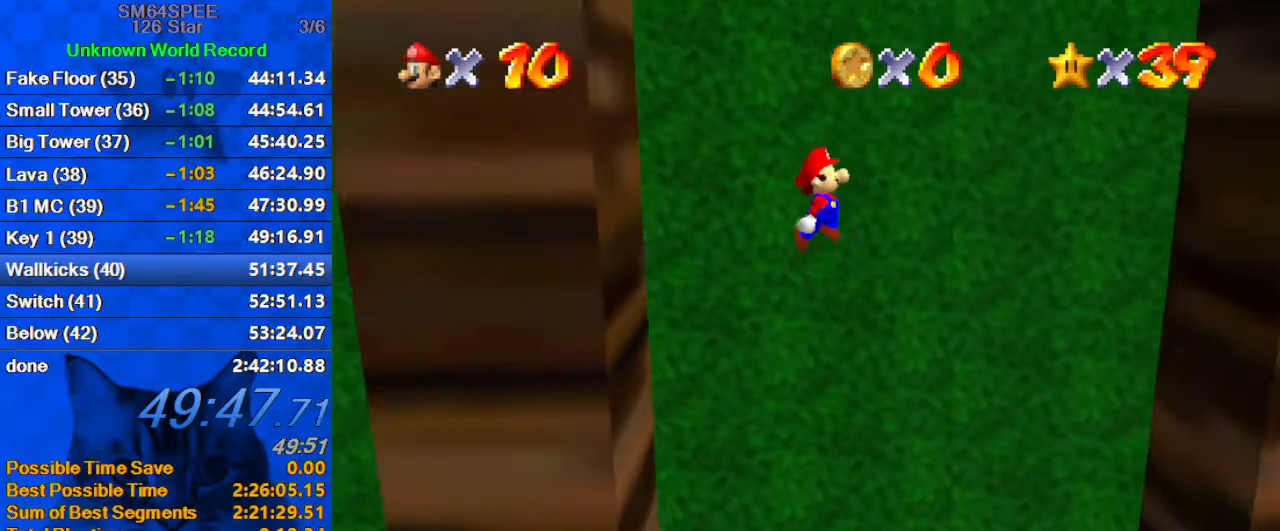
{"keys": ["right", "shift"], "events": []}
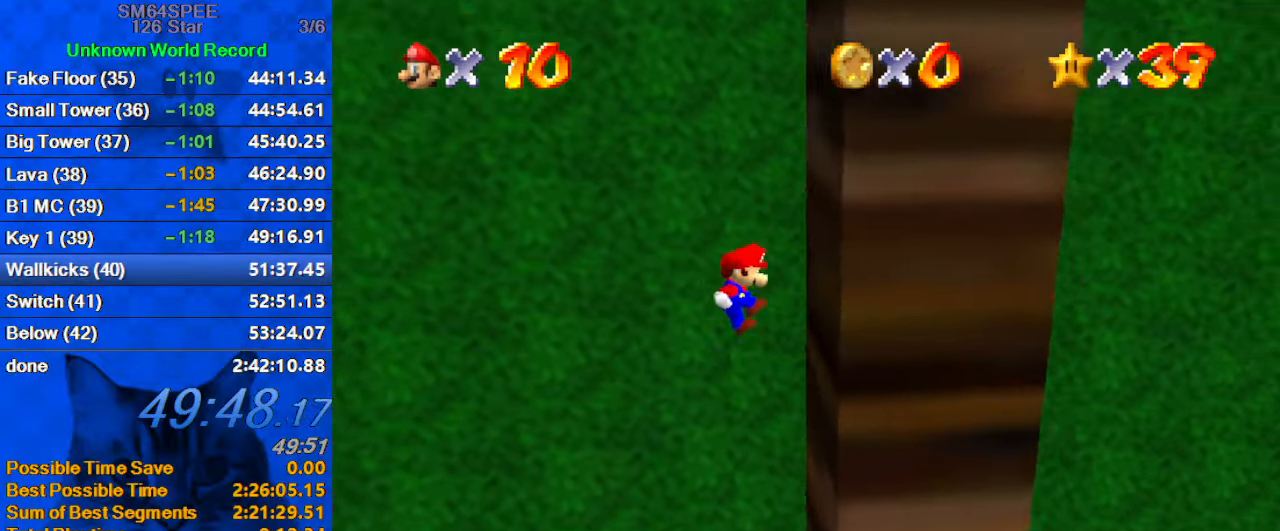
{"keys": ["left", "shift"], "events": [[67, "shift", "up"], [167, "left", "down"], [167, "shift", "down"], [200, "right", "up"]]}
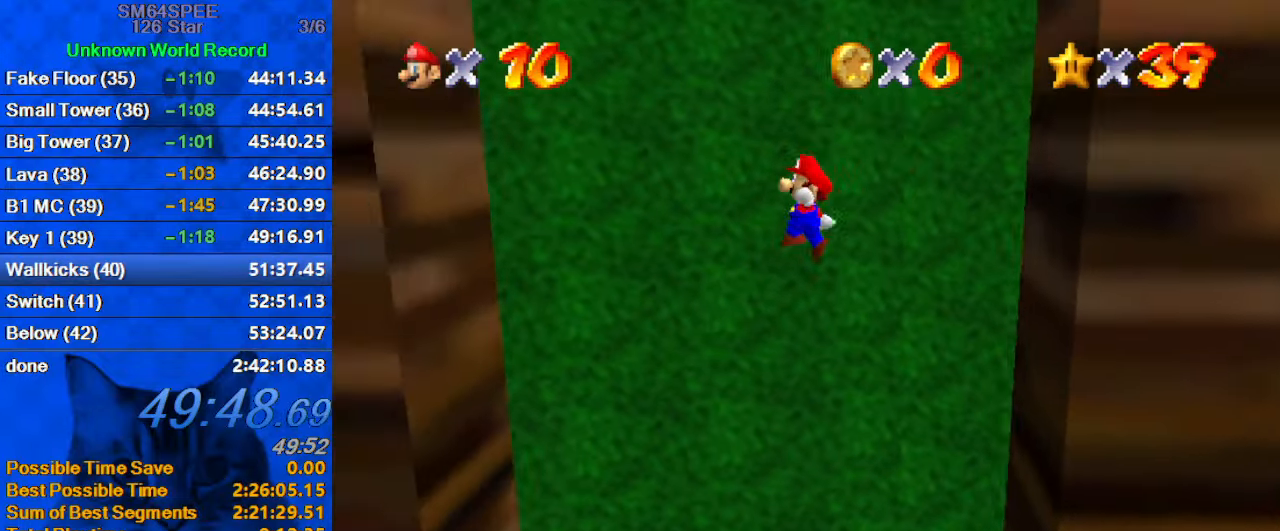
{"keys": ["left"], "events": [[467, "shift", "up"]]}
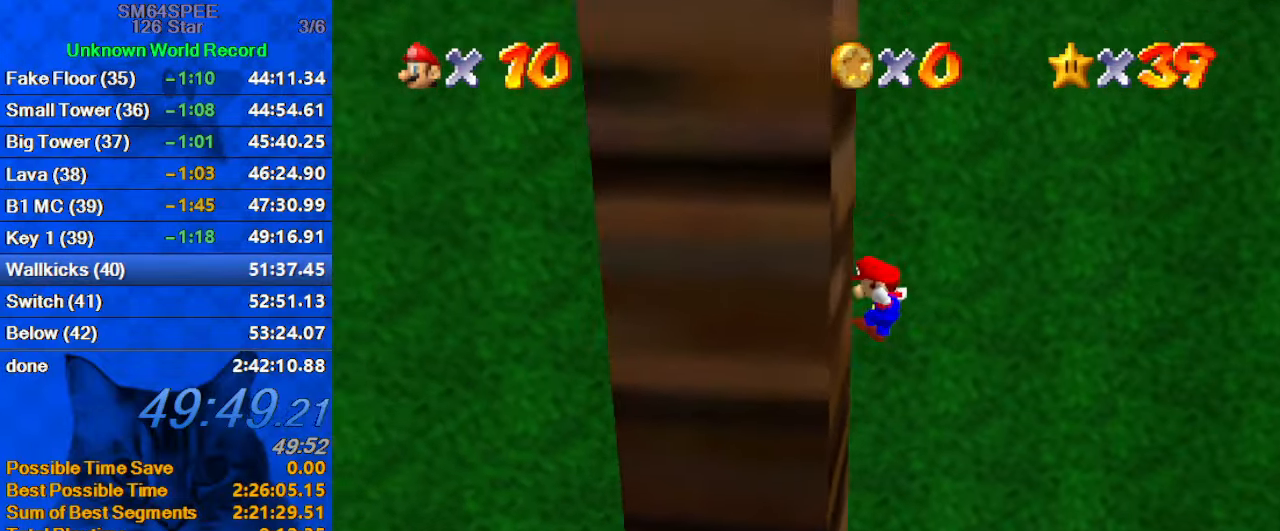
{"keys": ["right", "shift"], "events": [[100, "left", "up"], [100, "right", "down"], [100, "shift", "down"]]}
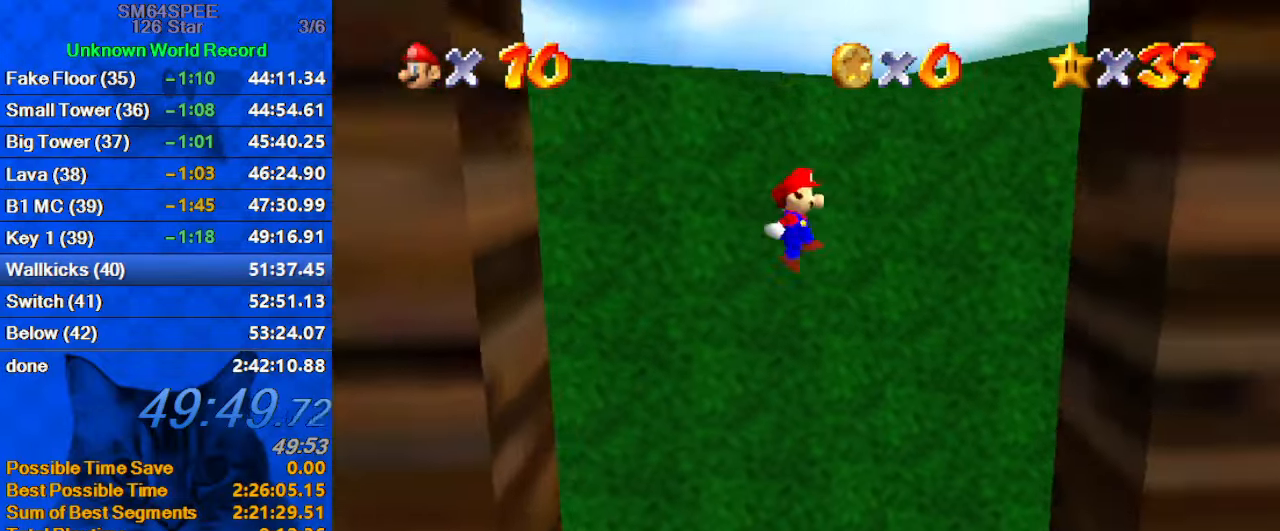
{"keys": ["right"], "events": [[434, "shift", "up"]]}
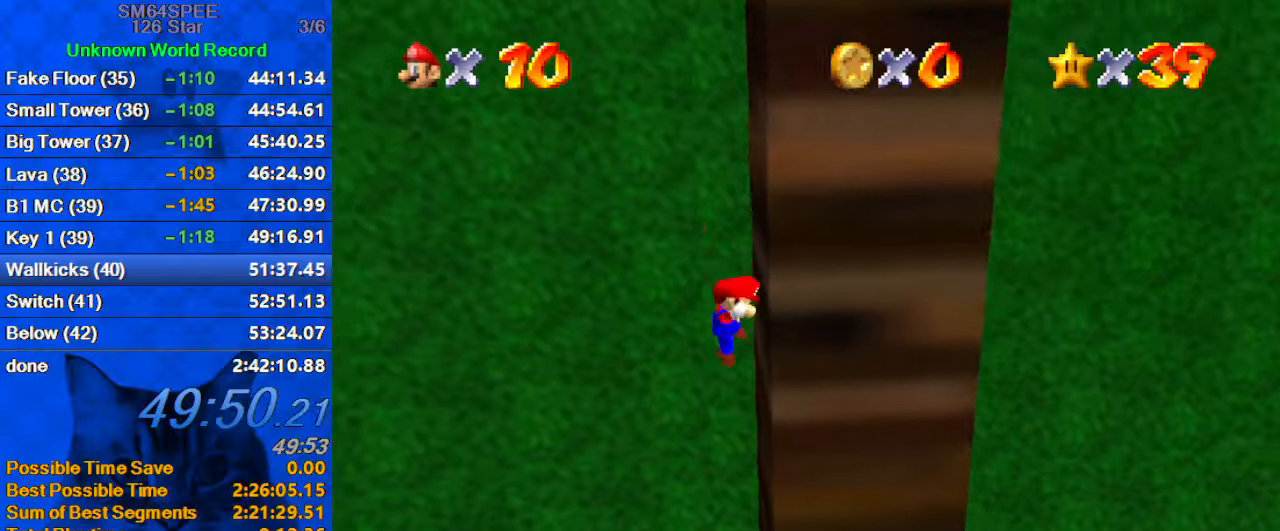
{"keys": ["left", "shift"], "events": [[33, "left", "down"], [33, "right", "up"], [33, "shift", "down"]]}
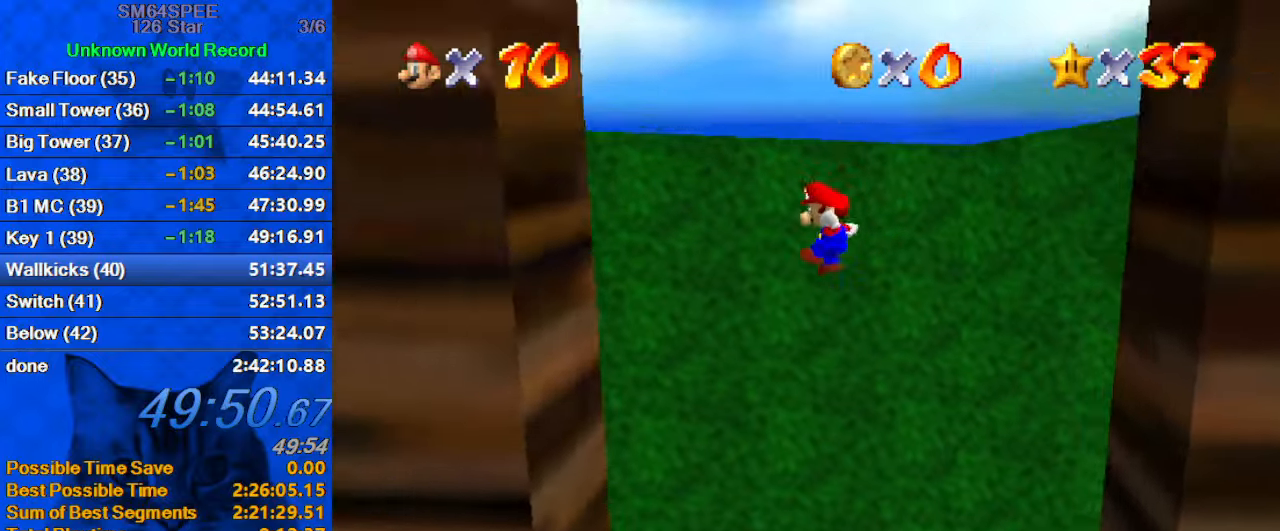
{"keys": ["right", "shift"], "events": [[333, "shift", "up"], [466, "left", "up"], [466, "right", "down"], [466, "shift", "down"]]}
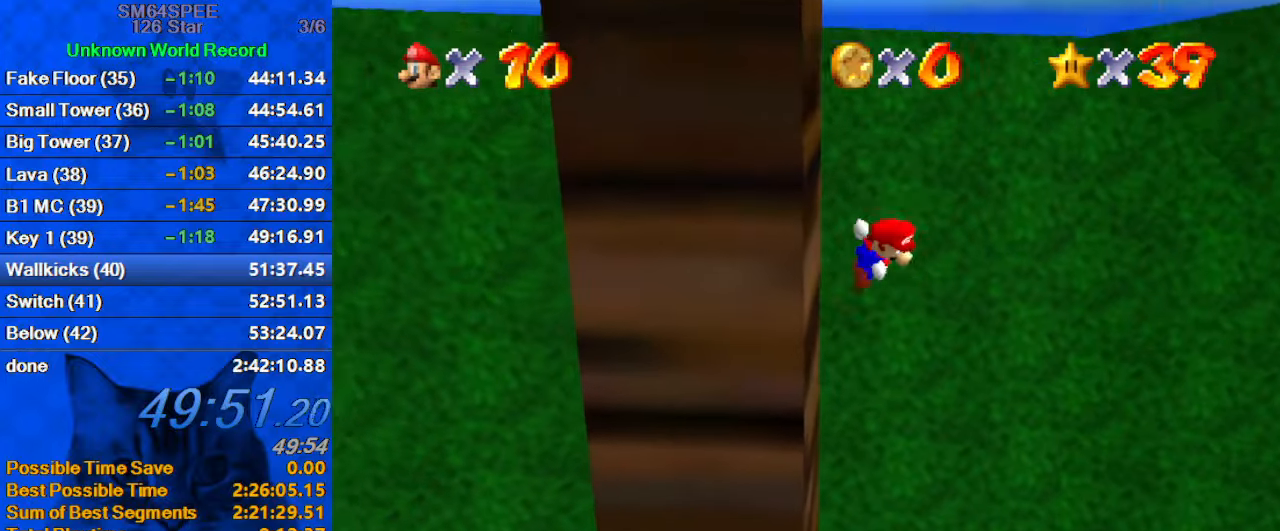
{"keys": ["right", "shift"], "events": []}
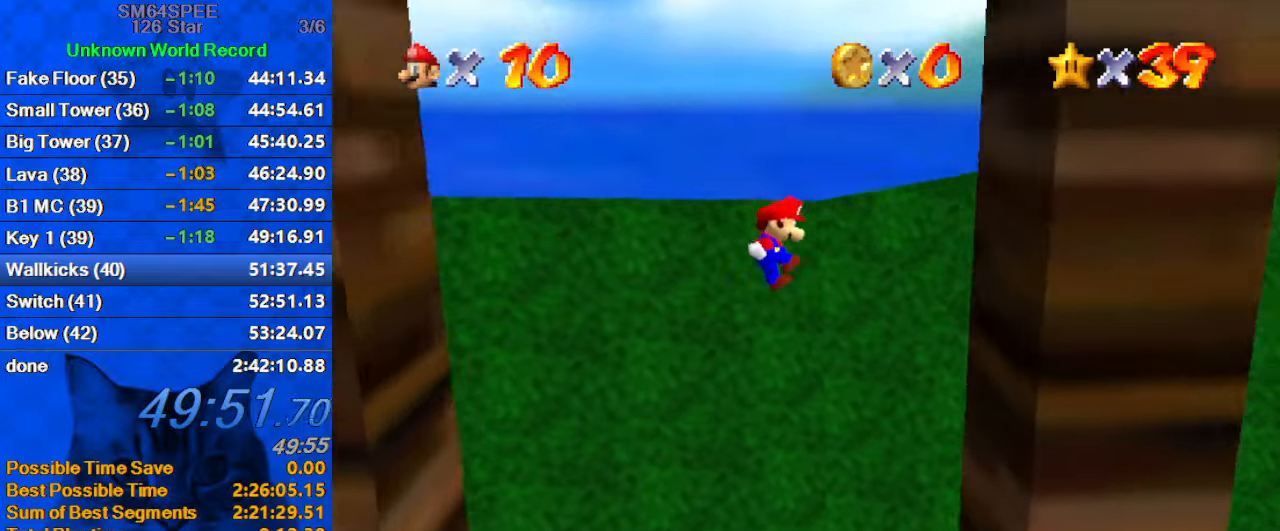
{"keys": ["left", "shift"], "events": [[300, "shift", "up"], [400, "left", "down"], [400, "right", "up"], [400, "shift", "down"]]}
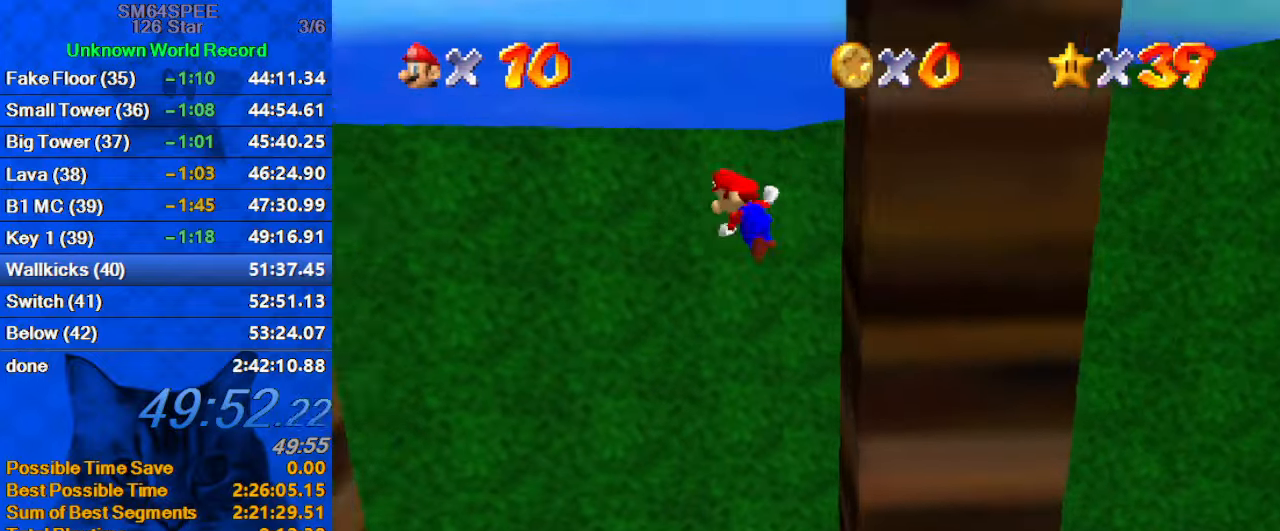
{"keys": ["left", "shift"], "events": []}
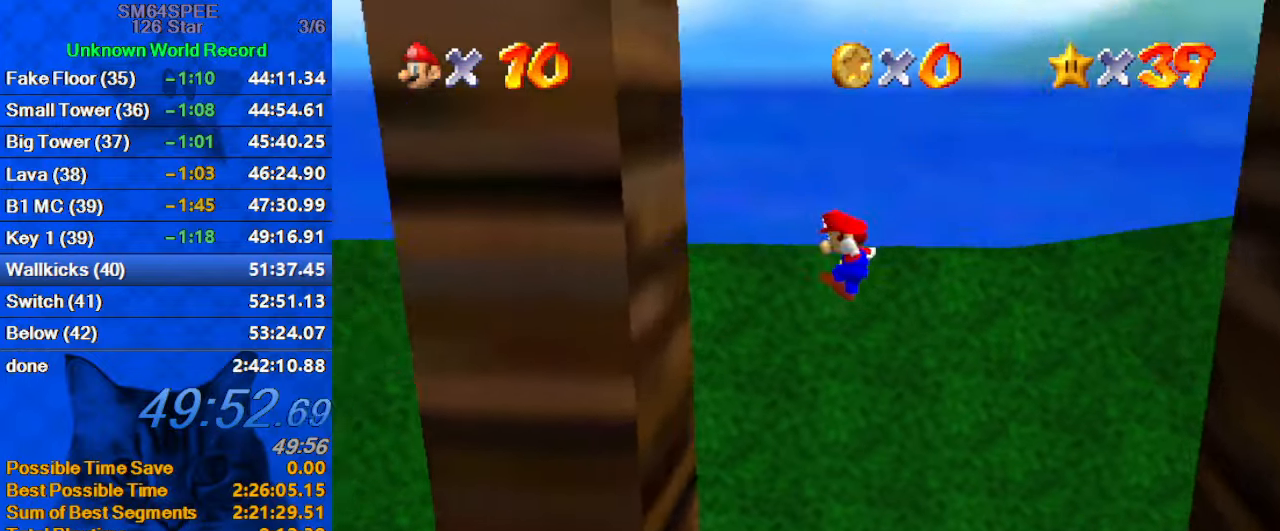
{"keys": ["right", "shift"], "events": [[200, "shift", "up"], [333, "left", "up"], [333, "right", "down"], [333, "shift", "down"]]}